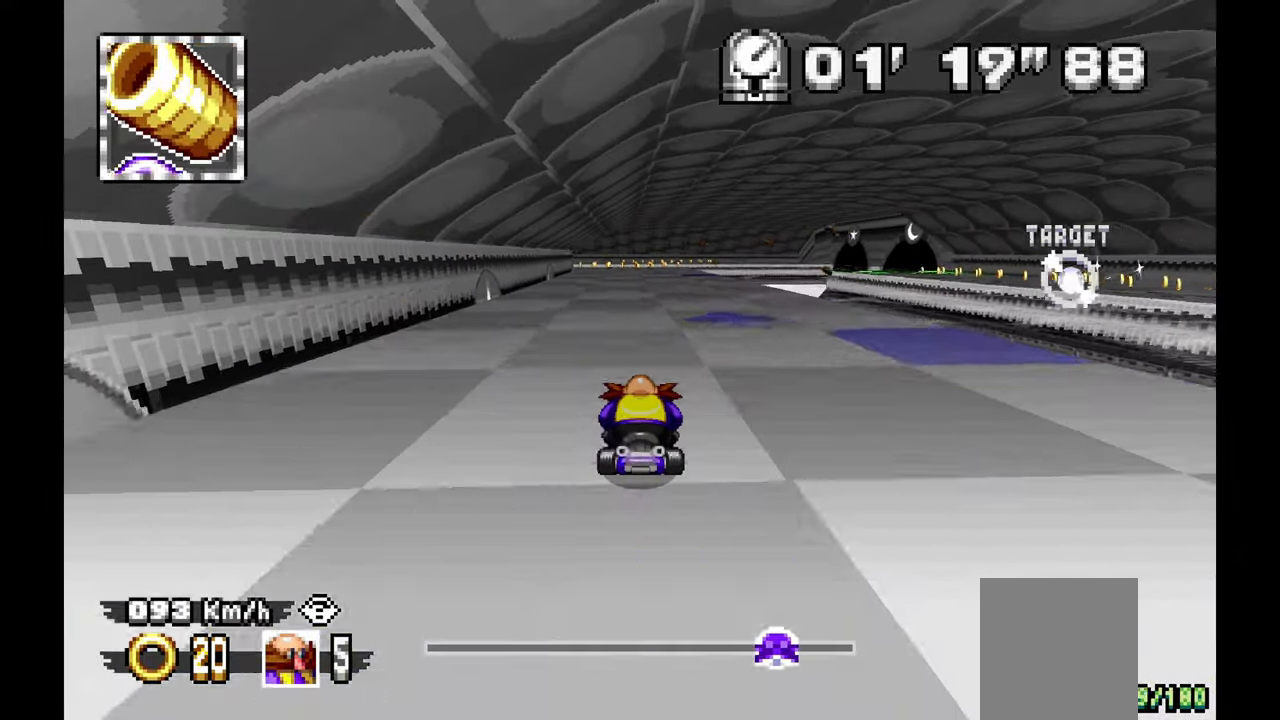
Gameplay with a controller (Xbox layout); each line is a JSON object with the inputs held at the frame after it (dt_ms = milliseconds from this image to that frame). "events" lists button and stick changes between this image and that frame as [ms after this image, input, new state], when the widget could be followed in between. Not read: HOME L2 L3 R1 R2 R3 START.
{"dt_ms": 1000, "buttons": ["A"], "left_stick": "center", "events": [[50, "L1", "down"], [133, "L1", "up"], [283, "left_stick", "right"], [383, "left_stick", "center"], [867, "L1", "down"], [933, "L1", "up"]]}
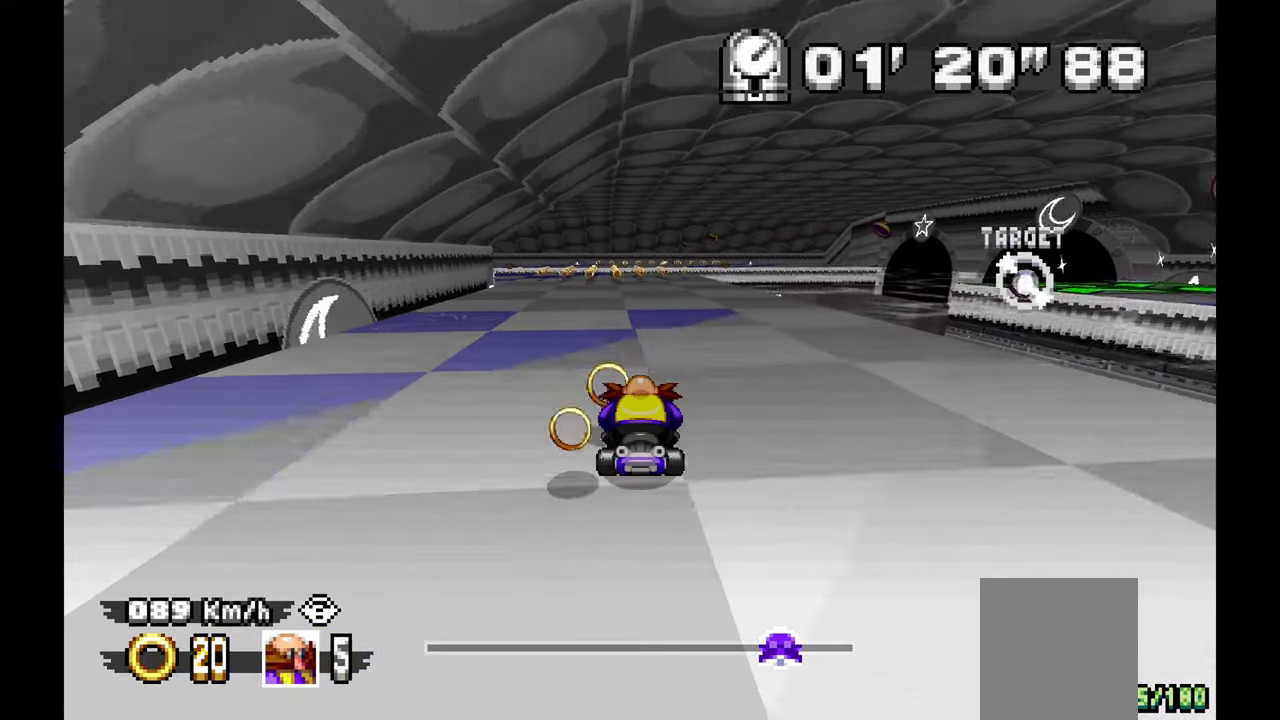
{"dt_ms": 500, "buttons": [], "left_stick": "left", "events": [[100, "left_stick", "left"], [500, "A", "up"]]}
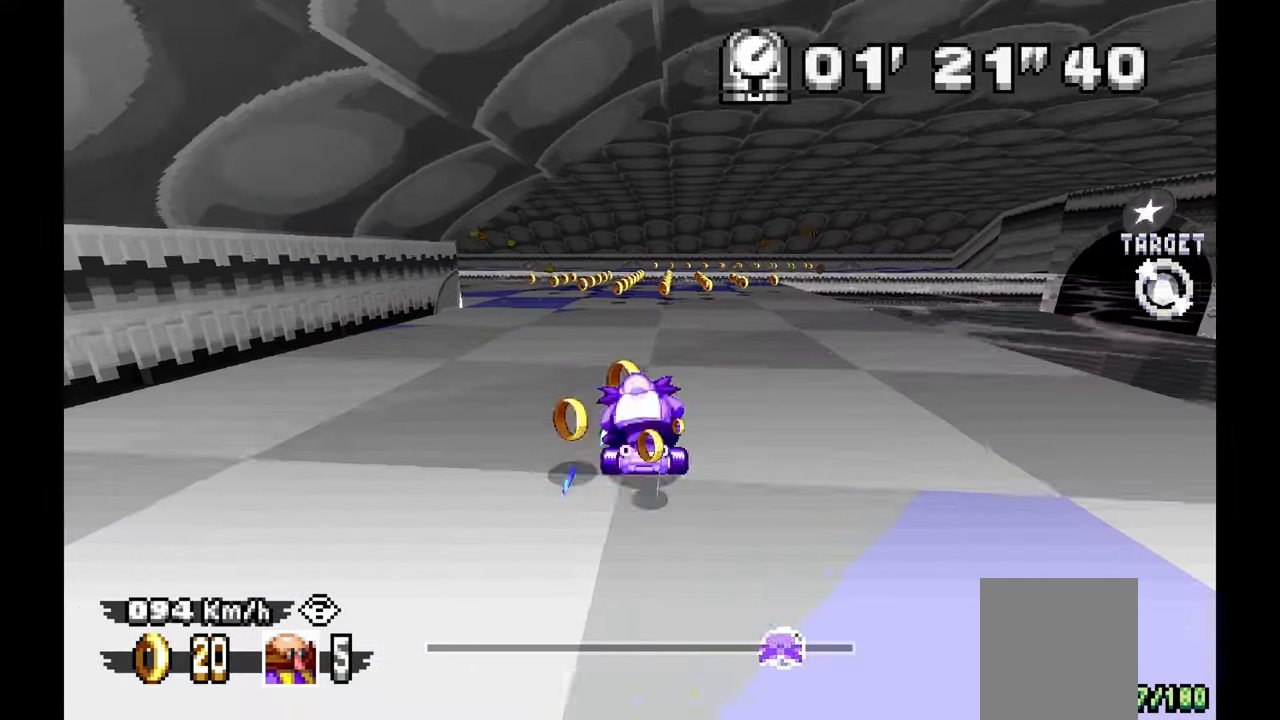
{"dt_ms": 500, "buttons": [], "left_stick": "left", "events": []}
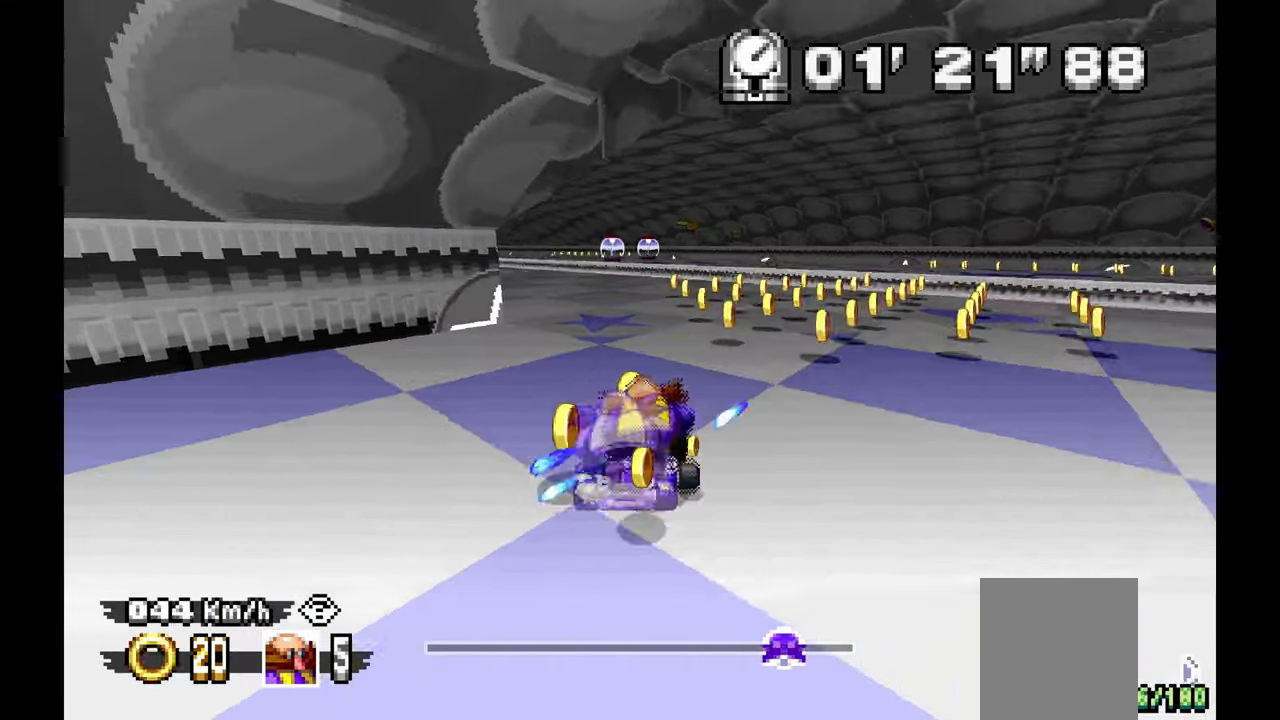
{"dt_ms": 500, "buttons": ["A"], "left_stick": "left", "events": [[50, "A", "down"], [100, "left_stick", "center"], [367, "left_stick", "left"]]}
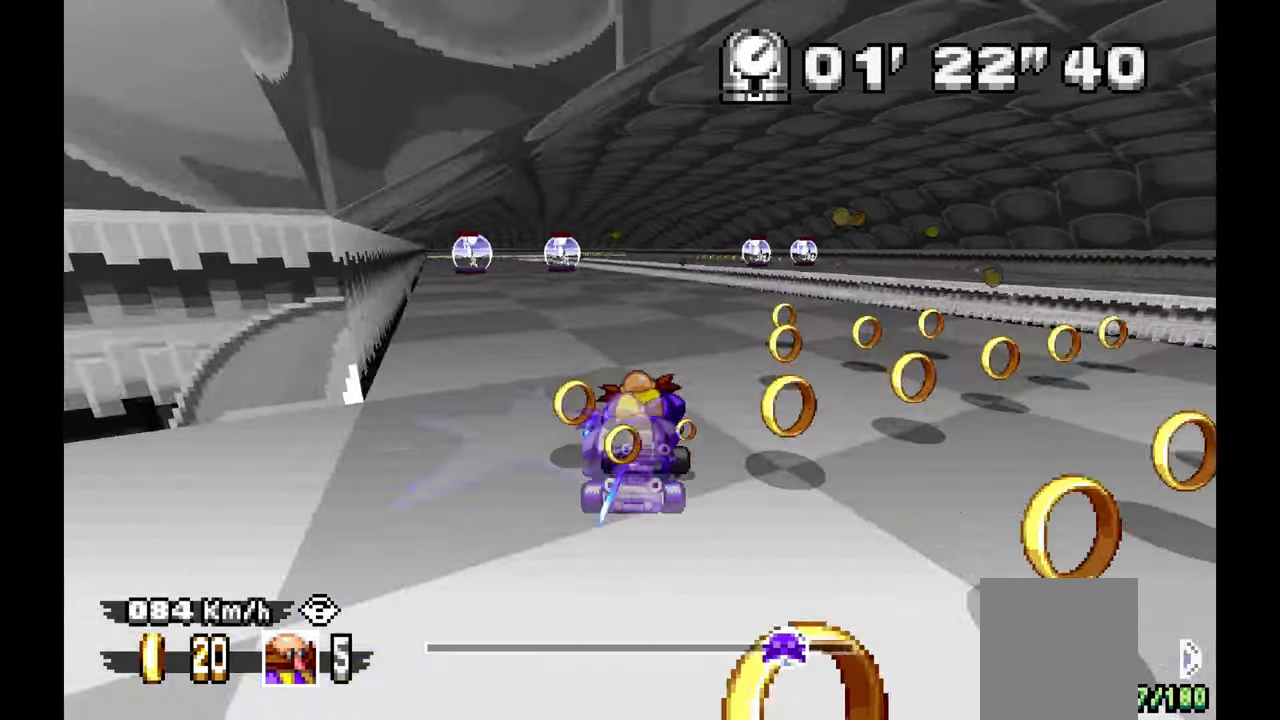
{"dt_ms": 500, "buttons": ["A"], "left_stick": "center", "events": [[233, "left_stick", "center"]]}
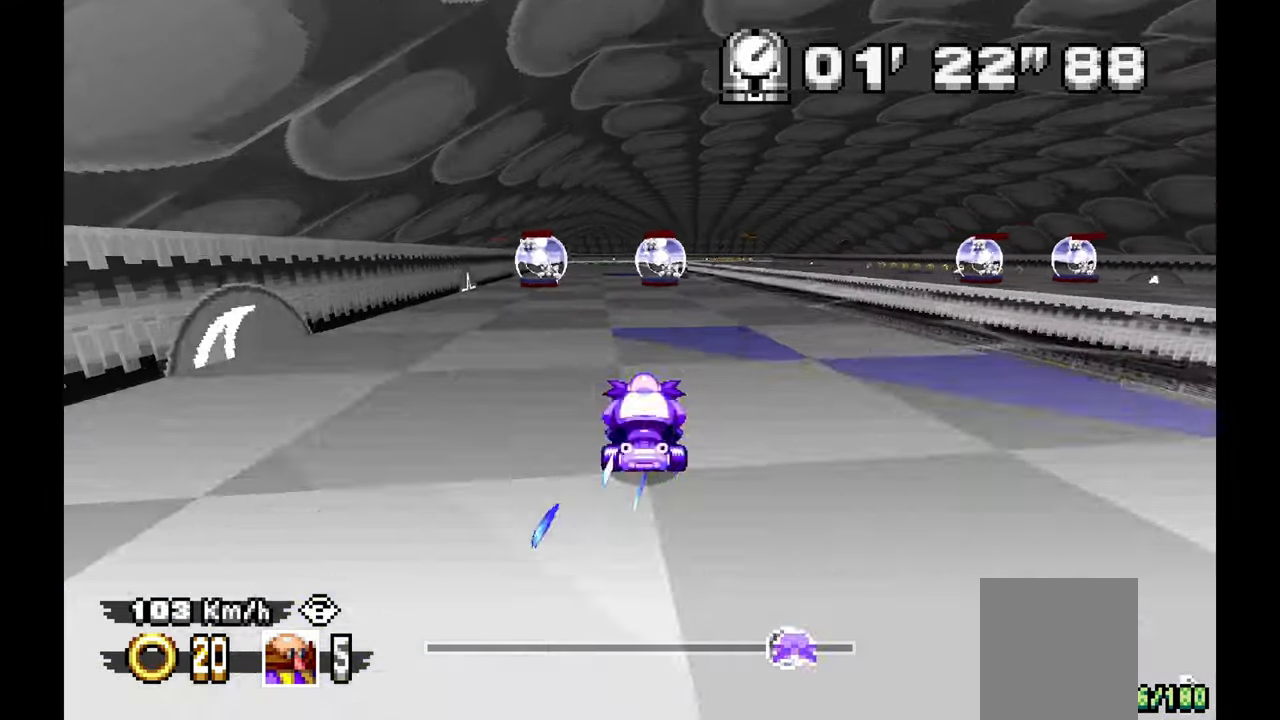
{"dt_ms": 500, "buttons": ["A"], "left_stick": "center", "events": [[317, "left_stick", "up-left"], [450, "left_stick", "center"]]}
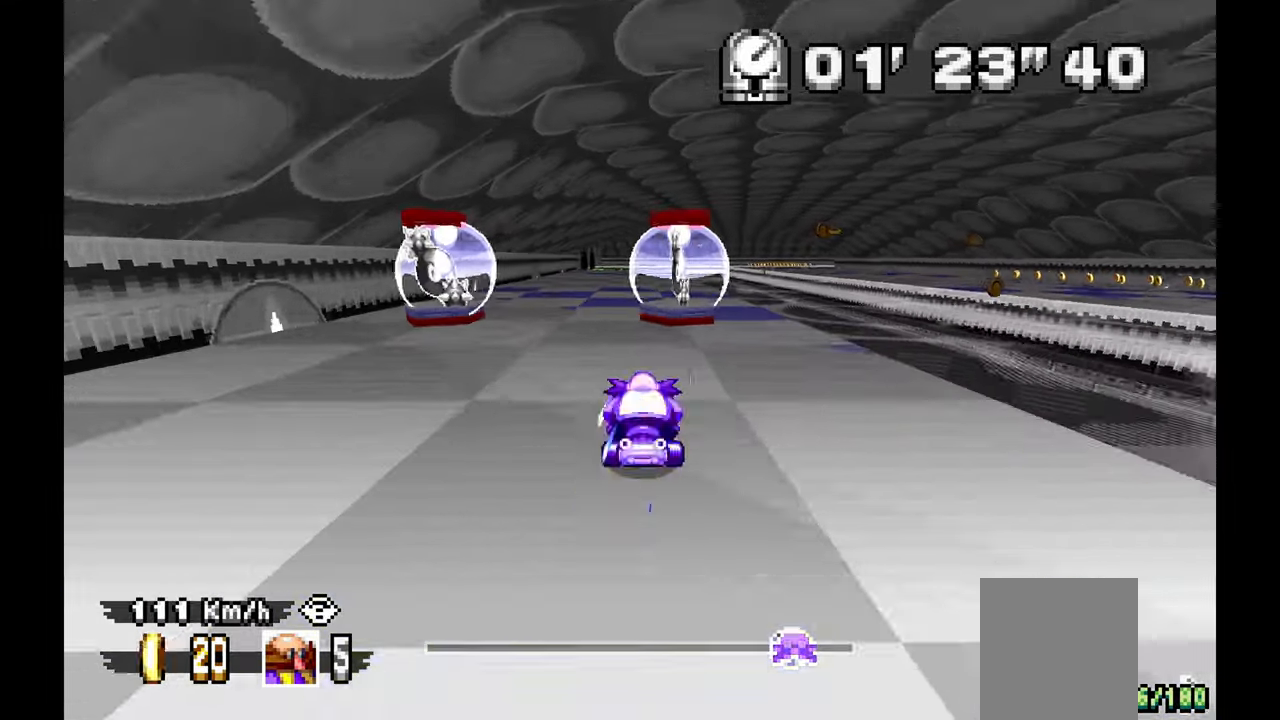
{"dt_ms": 500, "buttons": ["A"], "left_stick": "up-left", "events": [[400, "left_stick", "up-left"]]}
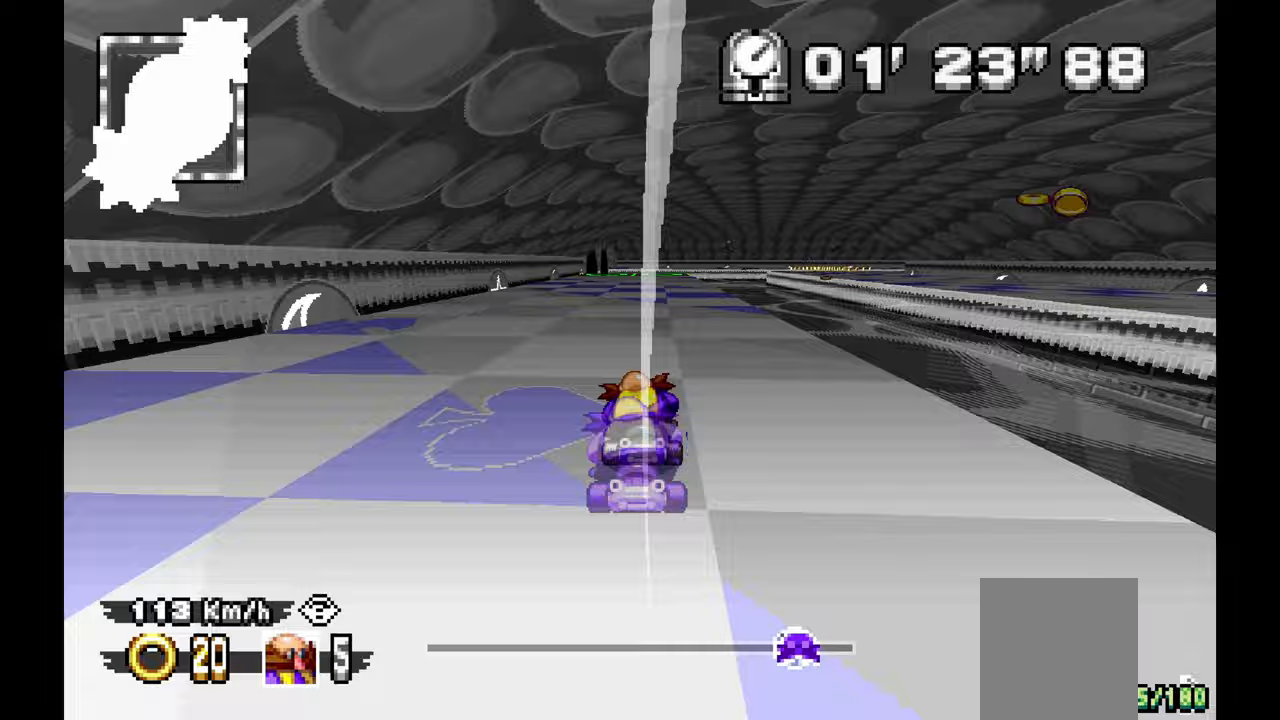
{"dt_ms": 500, "buttons": ["A"], "left_stick": "center", "events": [[50, "left_stick", "center"], [383, "left_stick", "right"], [467, "left_stick", "center"]]}
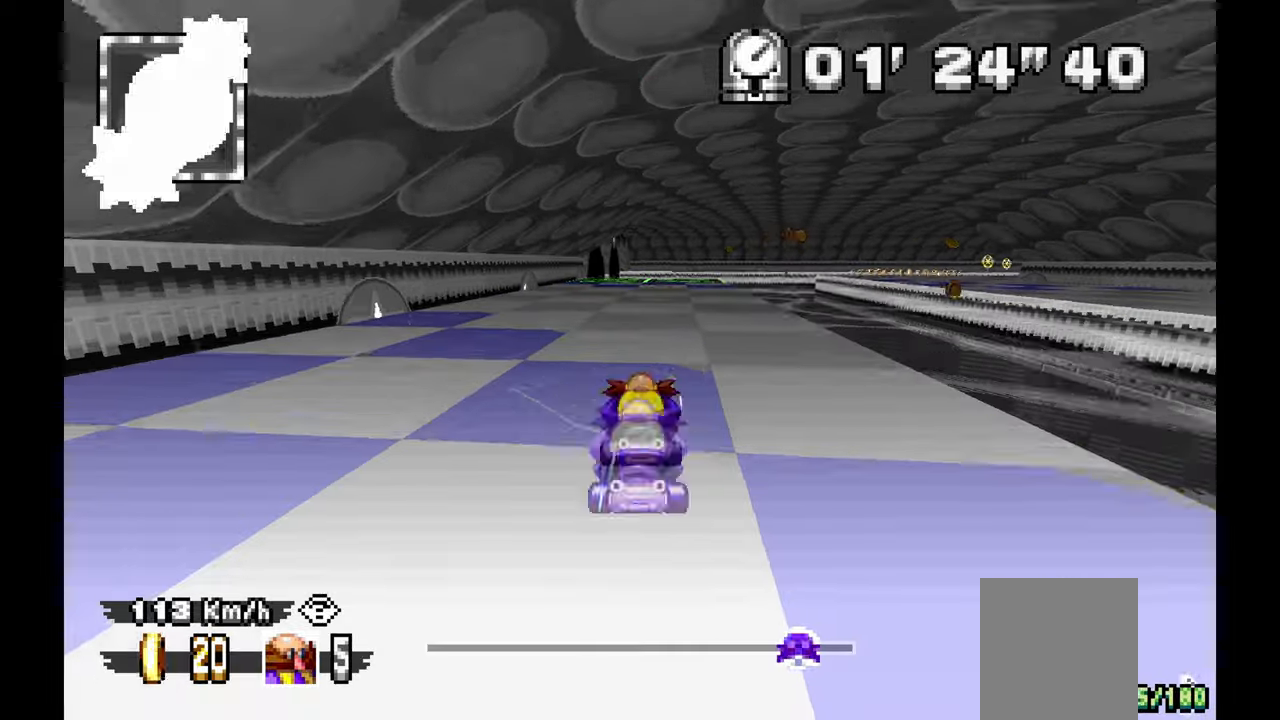
{"dt_ms": 500, "buttons": ["A"], "left_stick": "right", "events": [[150, "left_stick", "right"]]}
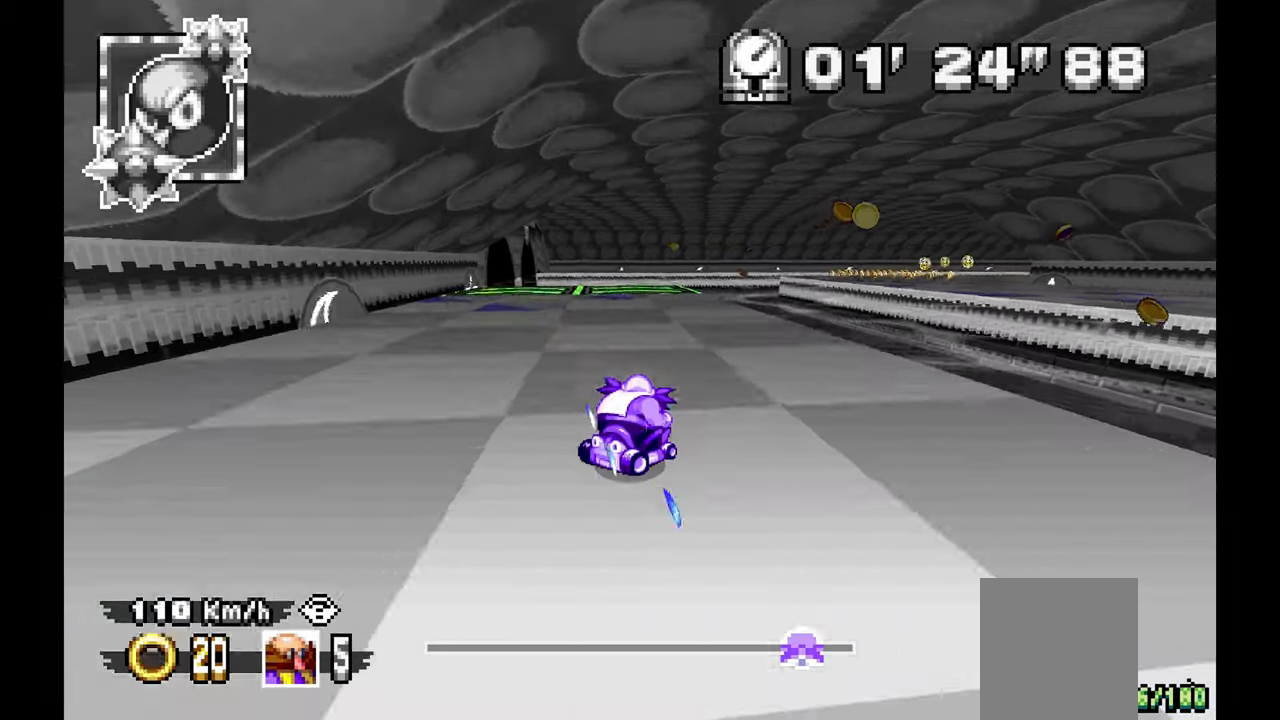
{"dt_ms": 1000, "buttons": ["A"], "left_stick": "up-left", "events": [[133, "left_stick", "center"], [183, "left_stick", "right"], [417, "left_stick", "center"], [500, "left_stick", "right"], [850, "left_stick", "center"], [900, "X", "down"], [917, "X", "up"], [950, "left_stick", "up-left"]]}
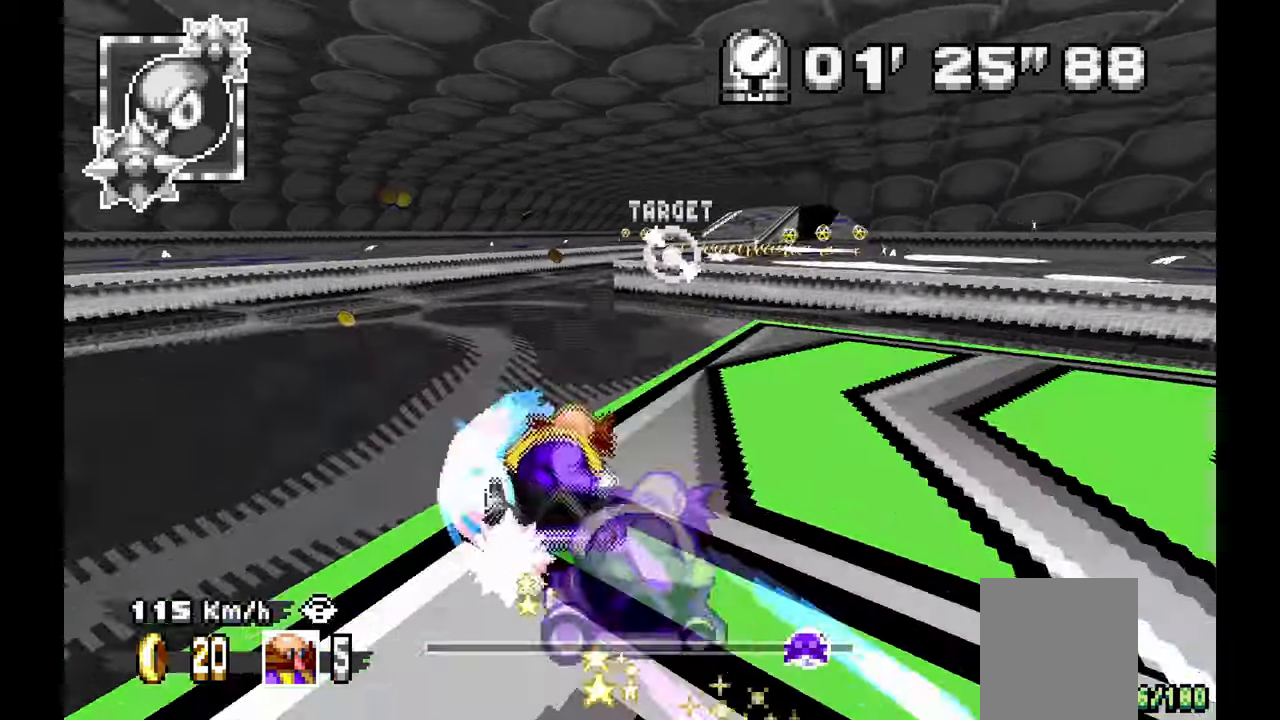
{"dt_ms": 500, "buttons": ["A"], "left_stick": "up-left", "events": [[183, "left_stick", "center"], [200, "DPAD_LEFT", "down"], [283, "DPAD_LEFT", "up"], [383, "left_stick", "up-left"]]}
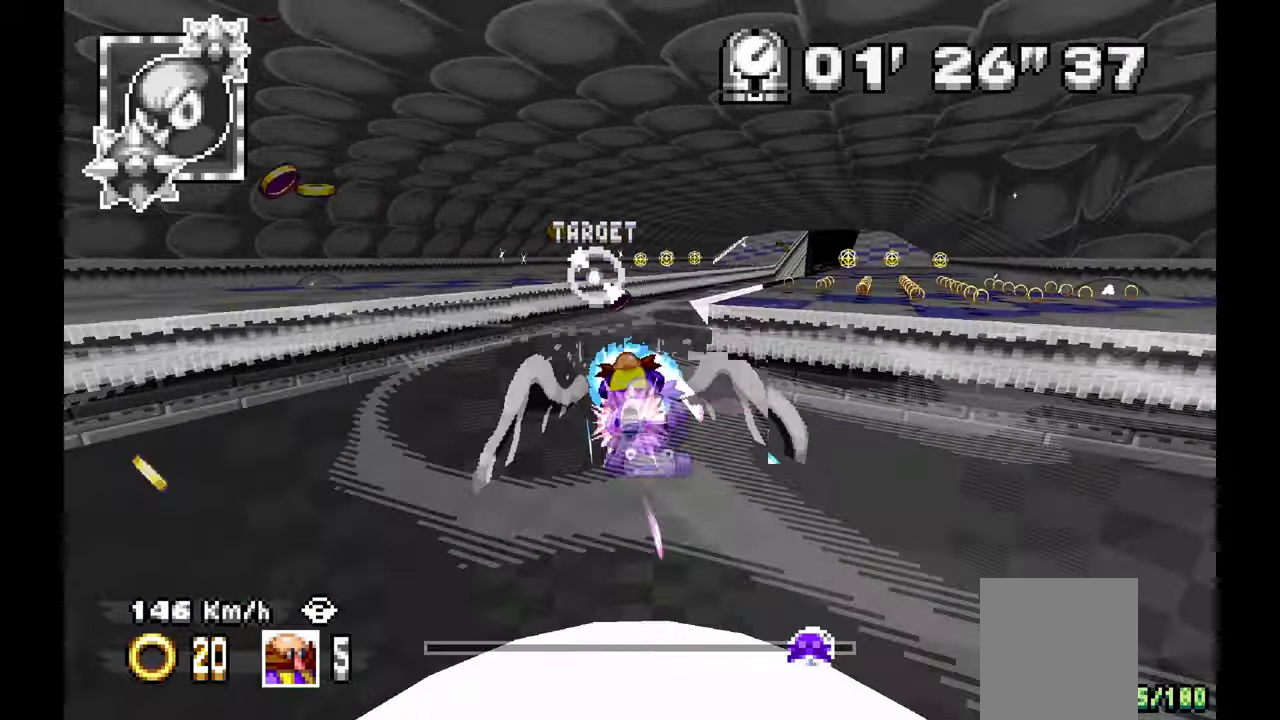
{"dt_ms": 500, "buttons": ["A"], "left_stick": "right", "events": [[33, "left_stick", "center"], [467, "left_stick", "right"]]}
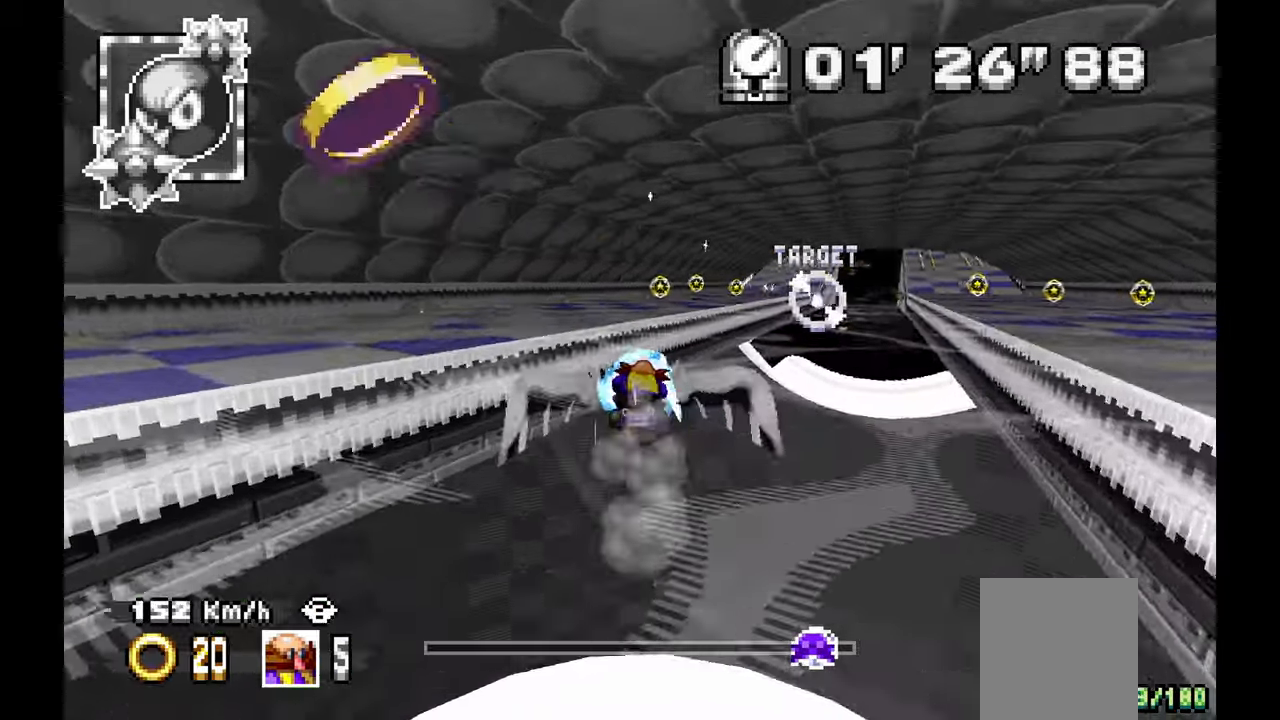
{"dt_ms": 500, "buttons": ["A"], "left_stick": "right", "events": [[133, "left_stick", "center"], [283, "left_stick", "right"]]}
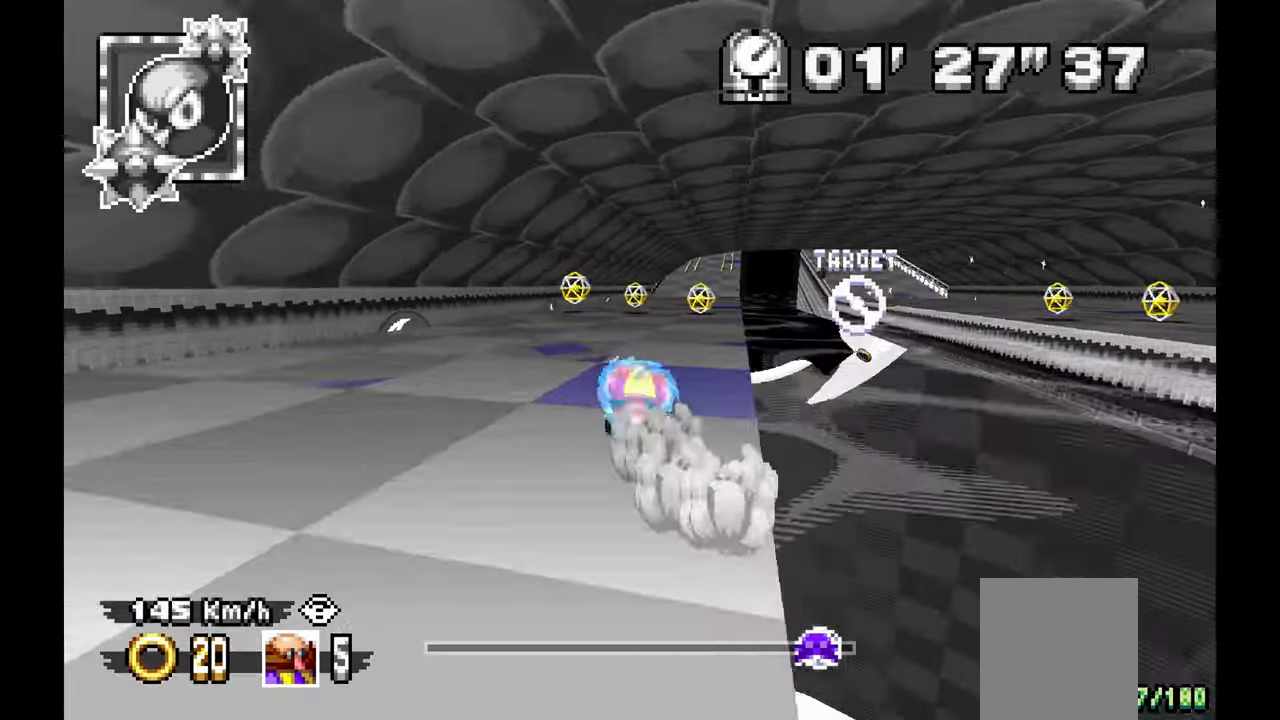
{"dt_ms": 500, "buttons": ["A"], "left_stick": "right", "events": [[83, "left_stick", "center"], [467, "left_stick", "right"]]}
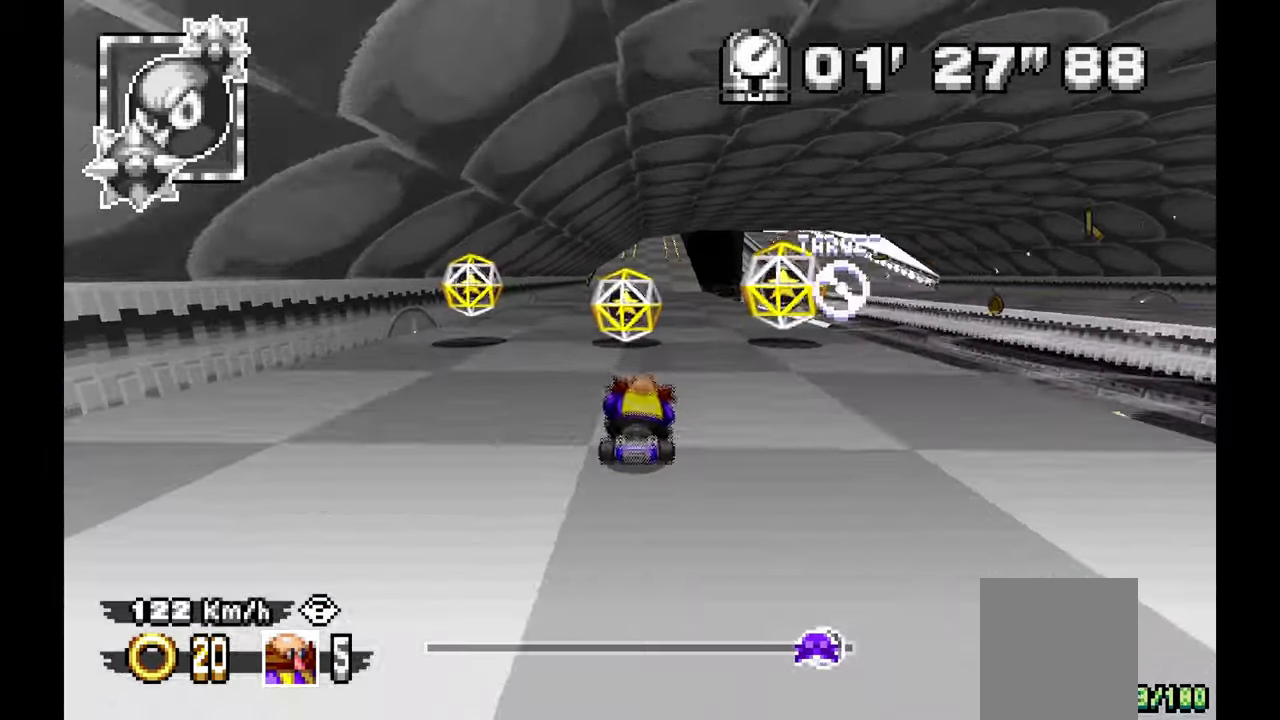
{"dt_ms": 500, "buttons": ["A", "L1"], "left_stick": "center", "events": [[83, "left_stick", "center"], [150, "L1", "down"], [250, "L1", "up"], [333, "L1", "down"], [383, "L1", "up"], [450, "L1", "down"]]}
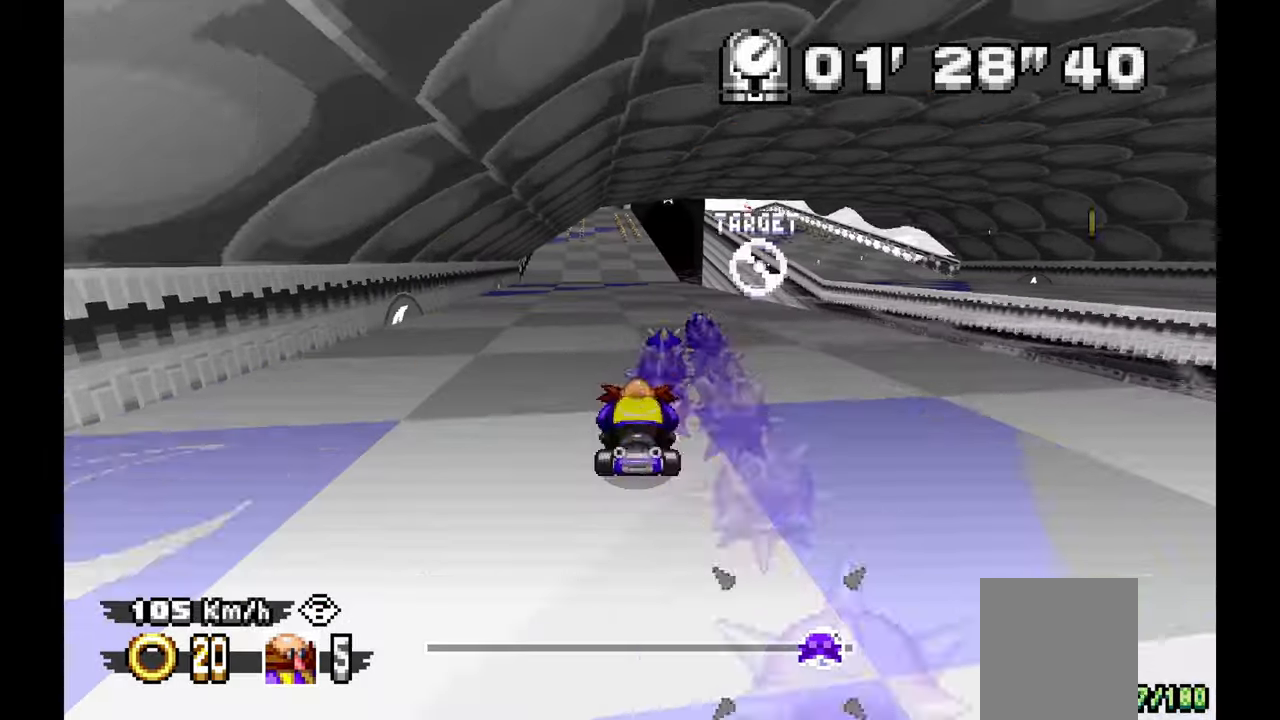
{"dt_ms": 1000, "buttons": ["A"], "left_stick": "up-left", "events": [[33, "L1", "up"], [467, "left_stick", "up-left"], [750, "left_stick", "center"], [983, "left_stick", "up-left"]]}
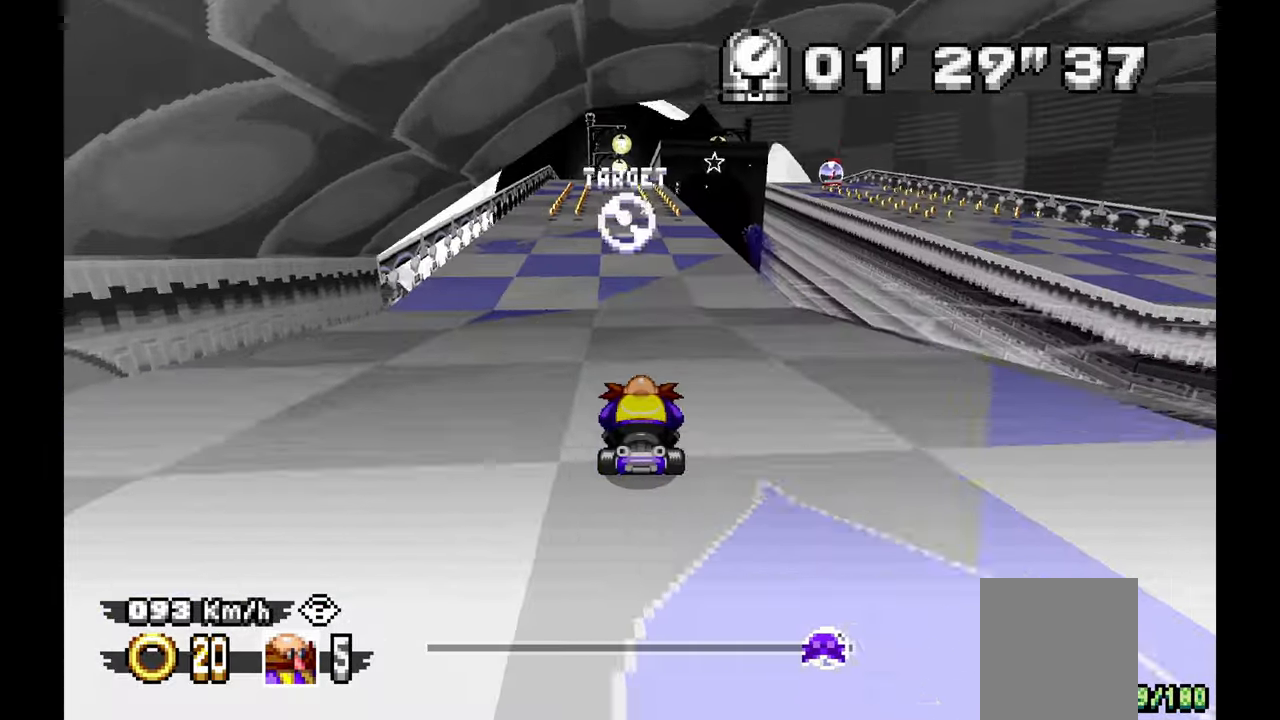
{"dt_ms": 500, "buttons": ["A", "L1"], "left_stick": "right", "events": [[183, "left_stick", "center"], [200, "L1", "down"], [400, "left_stick", "right"]]}
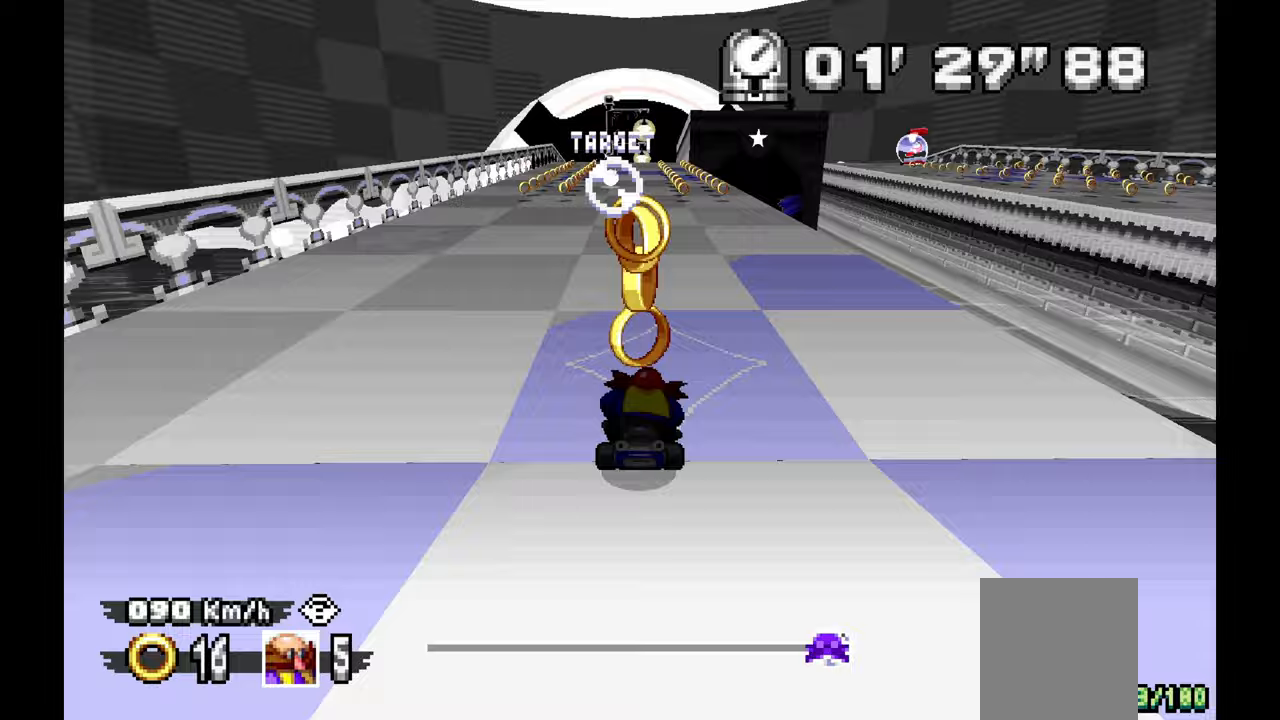
{"dt_ms": 500, "buttons": ["A", "L1"], "left_stick": "center", "events": [[50, "left_stick", "center"], [183, "left_stick", "right"], [283, "left_stick", "center"]]}
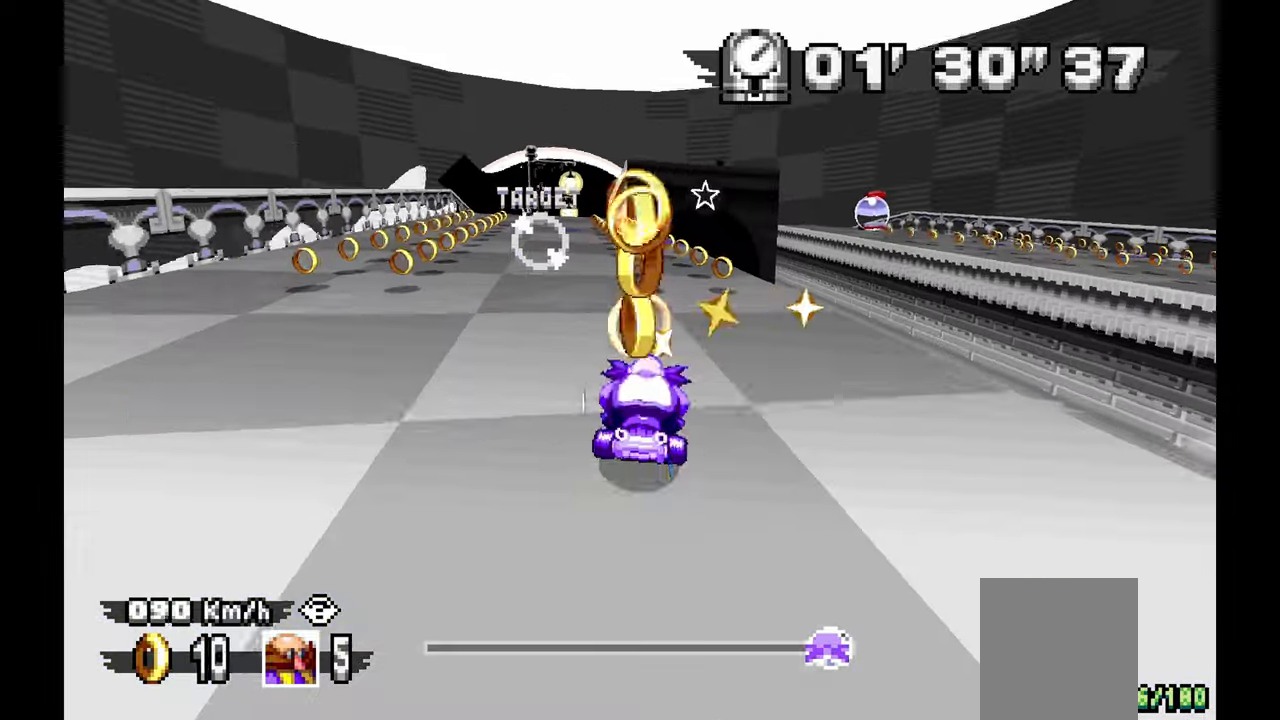
{"dt_ms": 500, "buttons": ["A", "L1"], "left_stick": "up-left", "events": [[117, "left_stick", "up-left"], [400, "left_stick", "center"], [500, "left_stick", "up-left"]]}
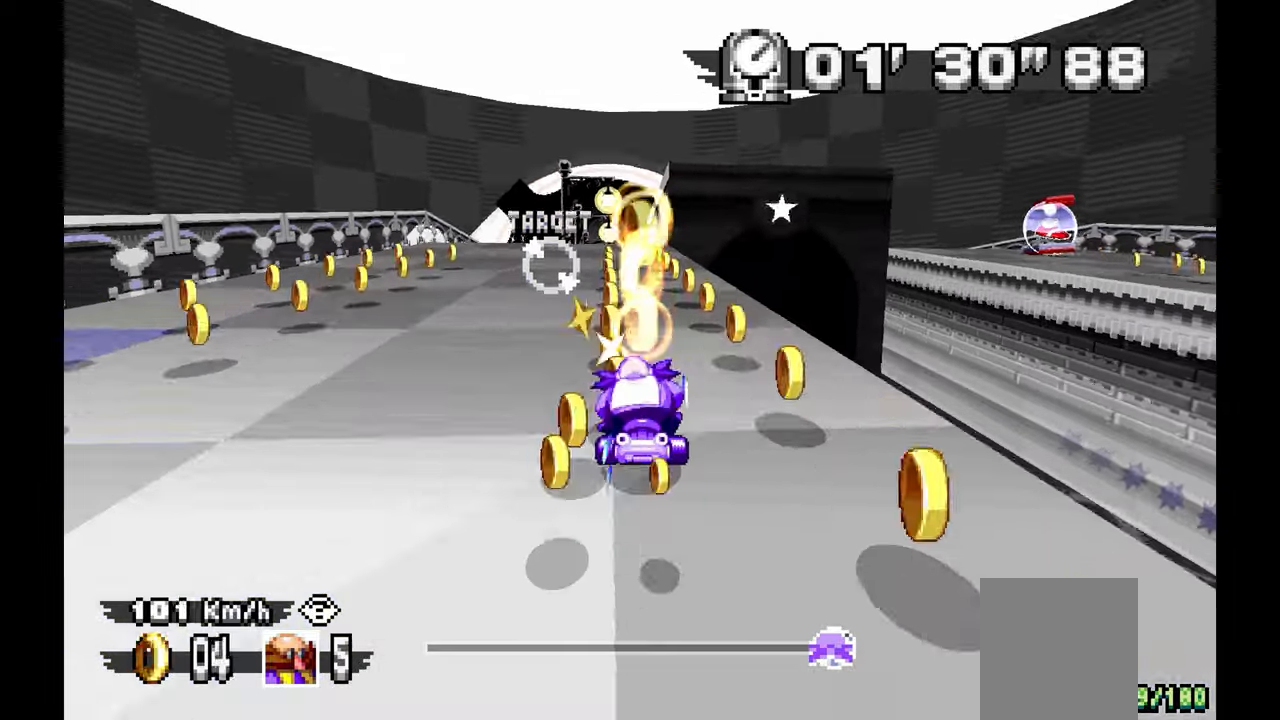
{"dt_ms": 500, "buttons": ["A", "L1"], "left_stick": "up-left", "events": [[217, "left_stick", "center"], [300, "left_stick", "up-left"]]}